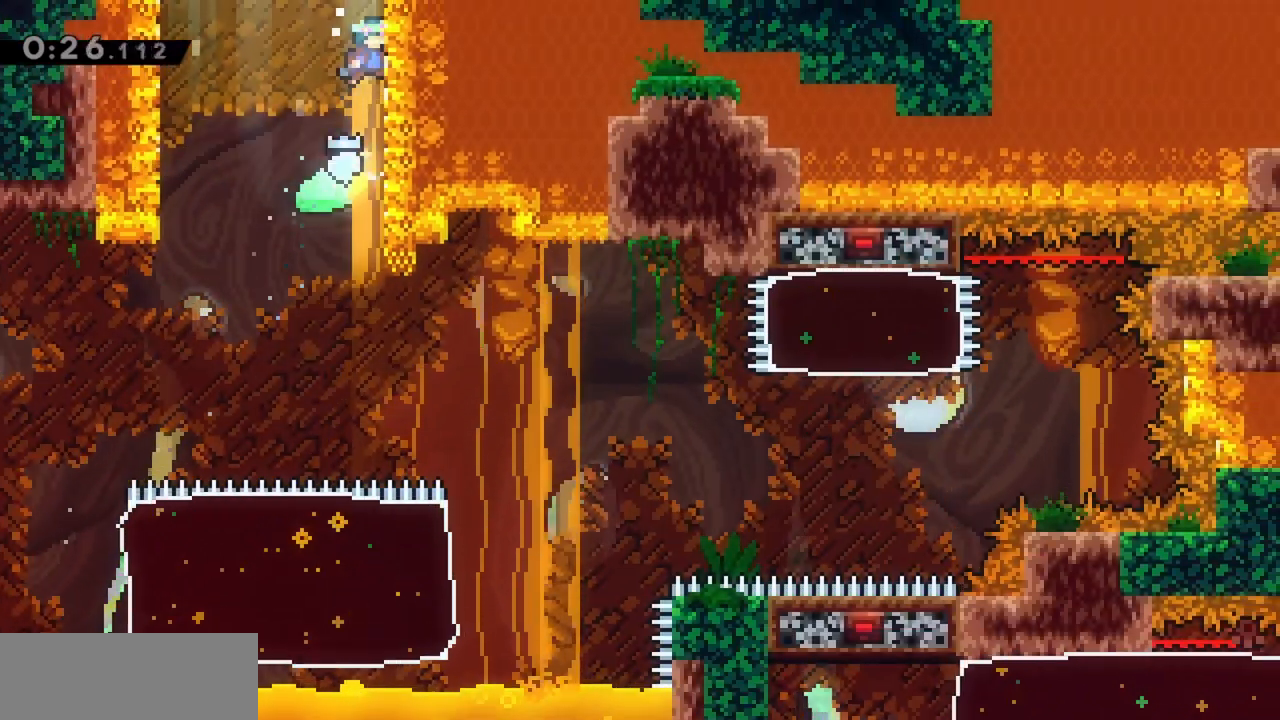
Gameplay with keyboard; each line is a JSON object with the keys held at the frame after it. "events" lists presses ("down") and releases ("up") of "dash", "demo", "down", "grab", "jump", "jump2", "left", "right" and "up" between this image and that frame as [ms after this image, input, new state], when the widget could be followed in between. No other keys are recorded. Mouse input is not recorded. Key names are as the overlay labels them; some are game actions (e.g. jump) rather than physical keys.
{"keys": ["jump", "left"], "events": [[34, "right", "up"], [67, "grab", "up"], [67, "jump", "down"], [67, "up", "up"], [167, "left", "down"]]}
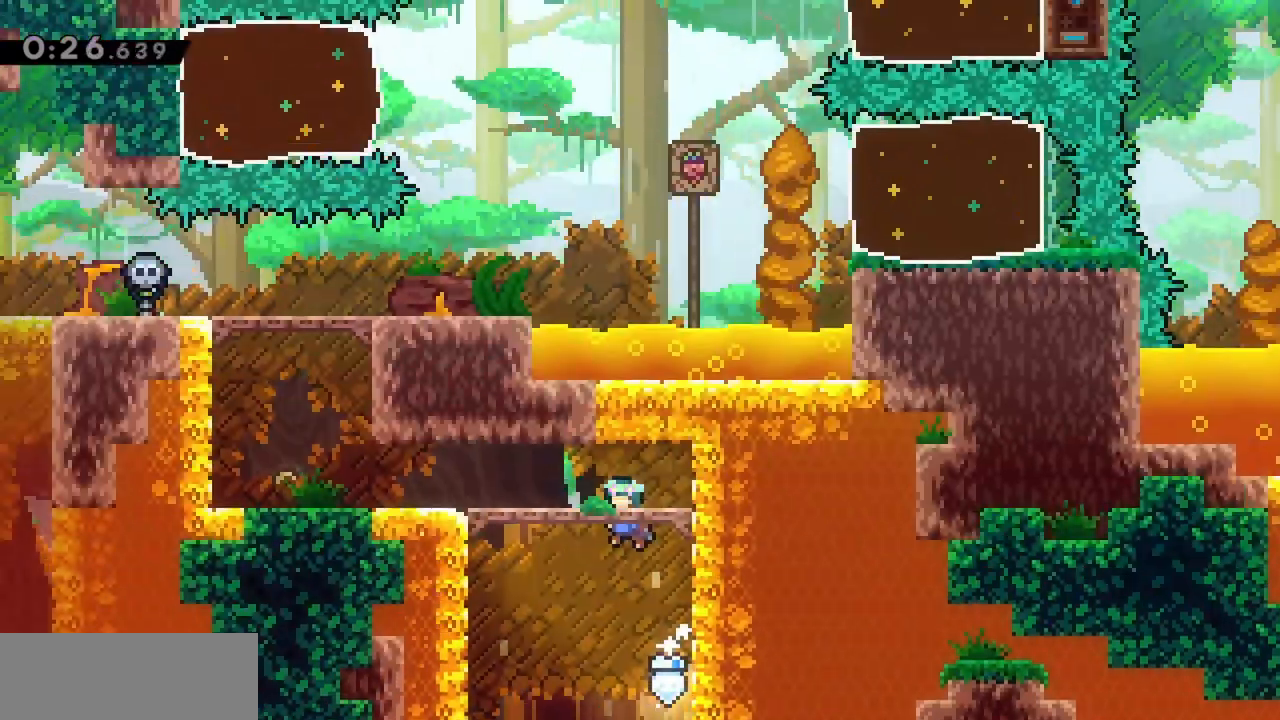
{"keys": ["jump", "left"], "events": []}
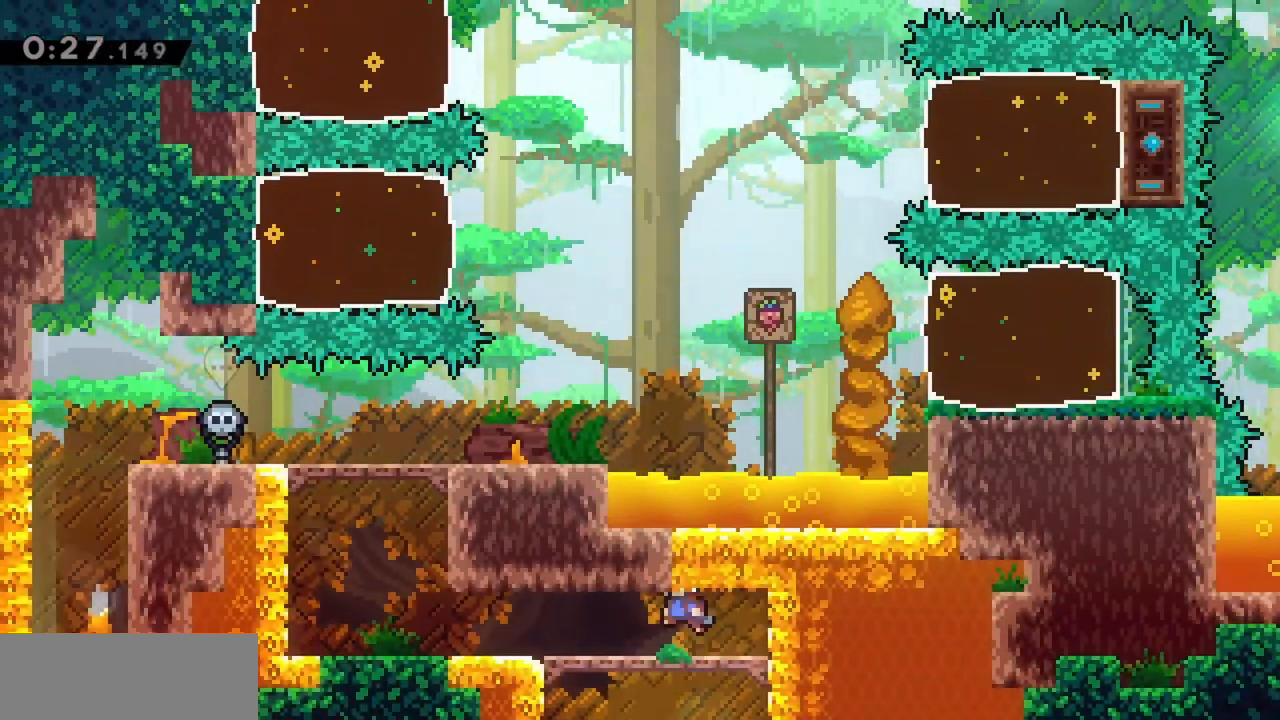
{"keys": ["jump", "right"], "events": [[100, "dash", "down"], [100, "down", "down"], [184, "jump", "up"], [284, "dash", "up"], [367, "down", "up"], [367, "jump", "down"], [367, "left", "up"], [467, "right", "down"]]}
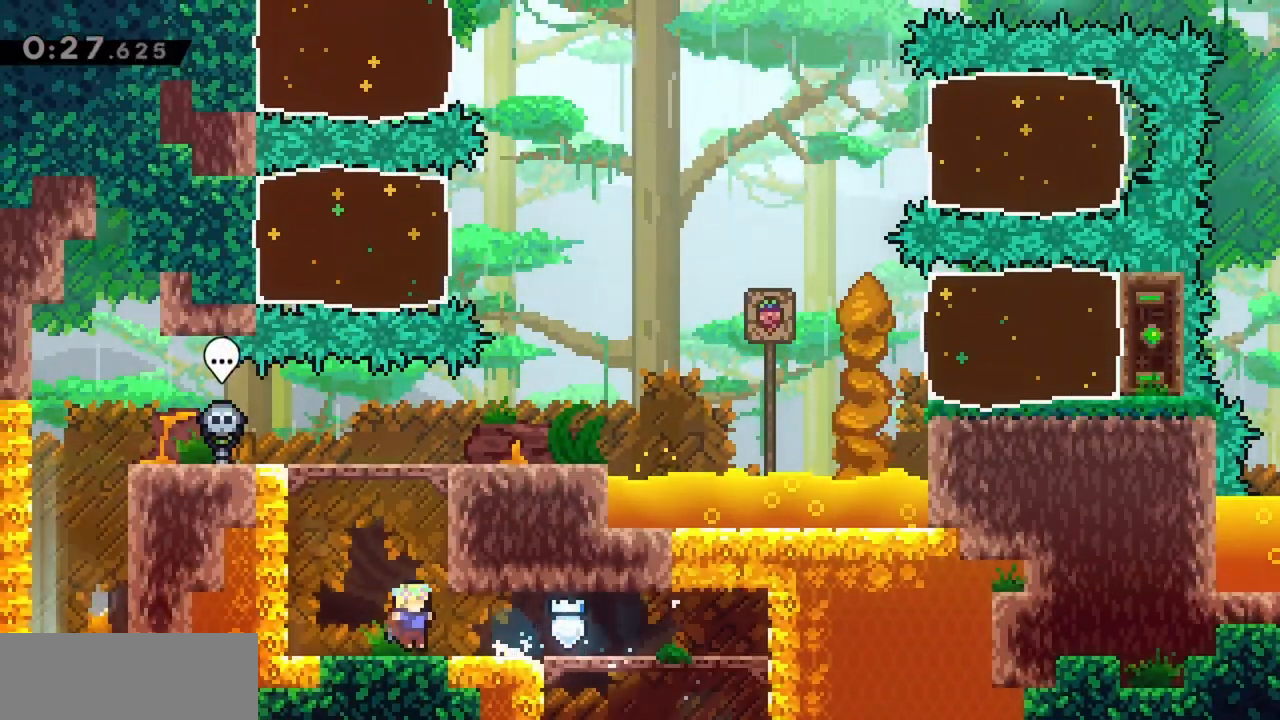
{"keys": ["grab"], "events": [[50, "grab", "down"], [234, "jump", "up"], [234, "right", "up"], [284, "jump", "down"], [434, "jump", "up"]]}
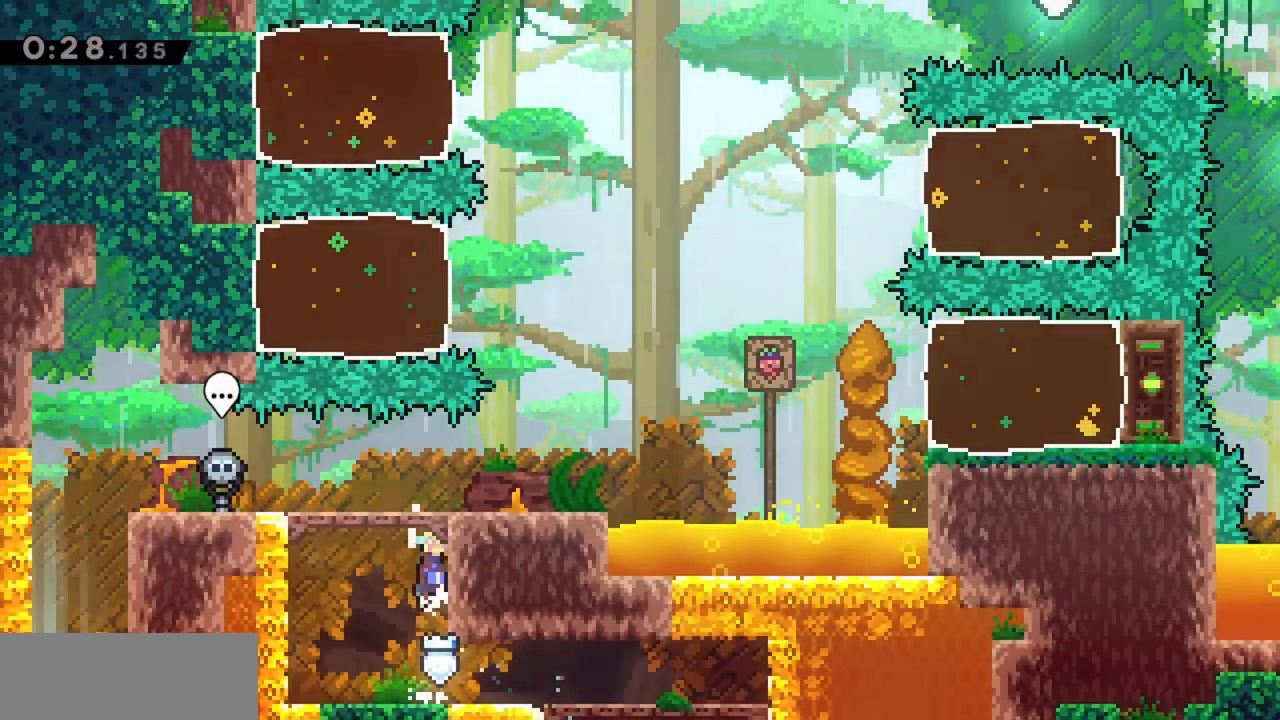
{"keys": ["right"], "events": [[17, "jump", "down"], [167, "down", "down"], [250, "dash", "down"], [384, "jump", "up"], [484, "dash", "up"], [484, "down", "up"], [484, "grab", "up"], [484, "right", "down"]]}
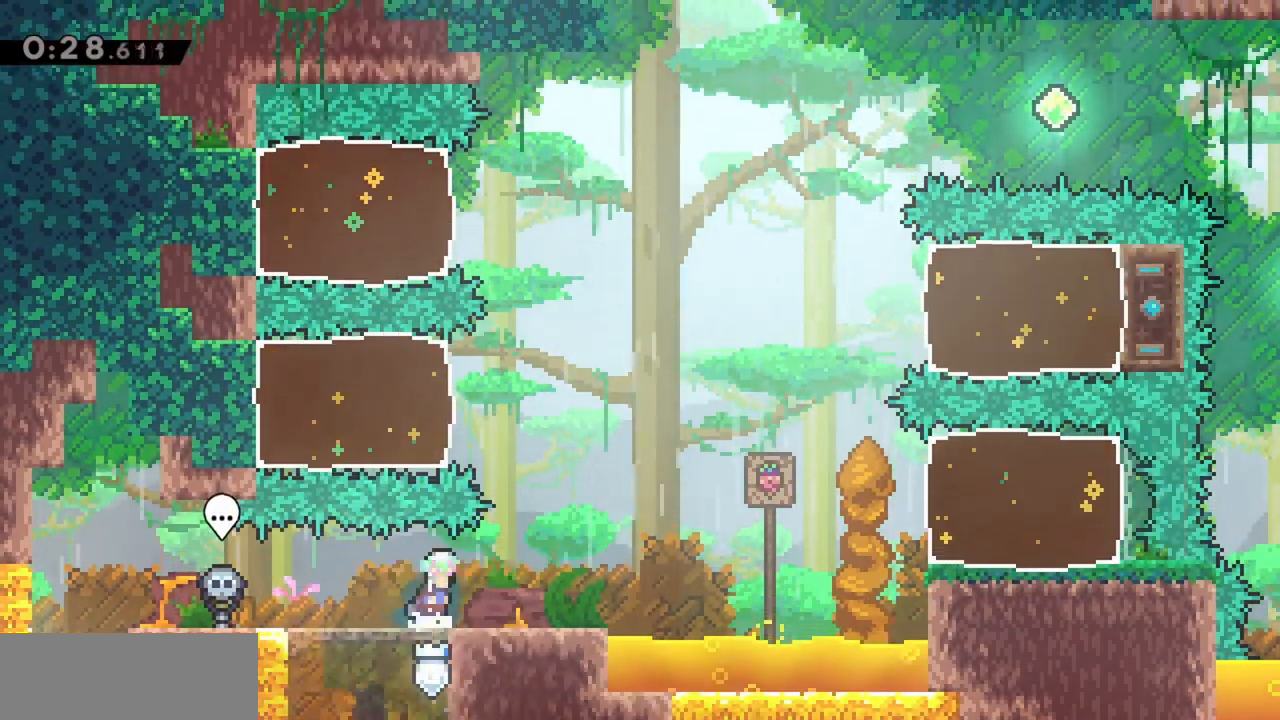
{"keys": ["jump", "right"], "events": [[450, "jump", "down"]]}
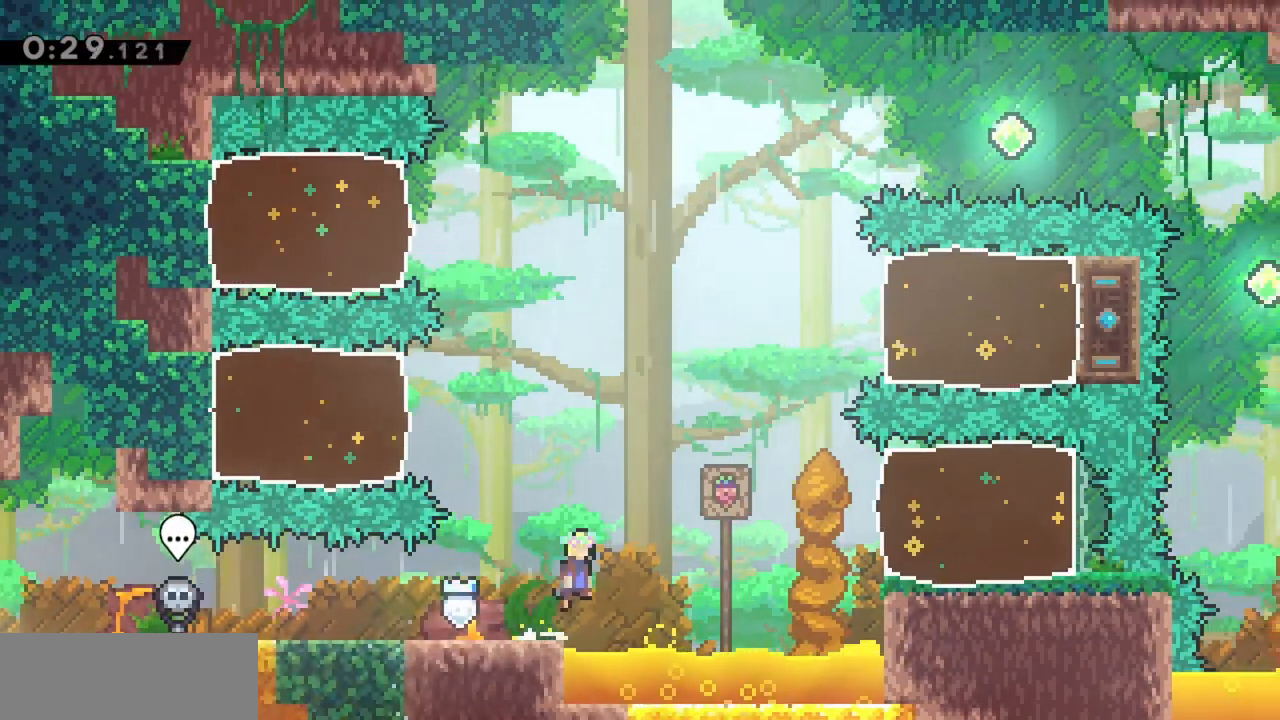
{"keys": ["right"], "events": [[317, "dash", "down"], [417, "jump", "up"], [450, "dash", "up"]]}
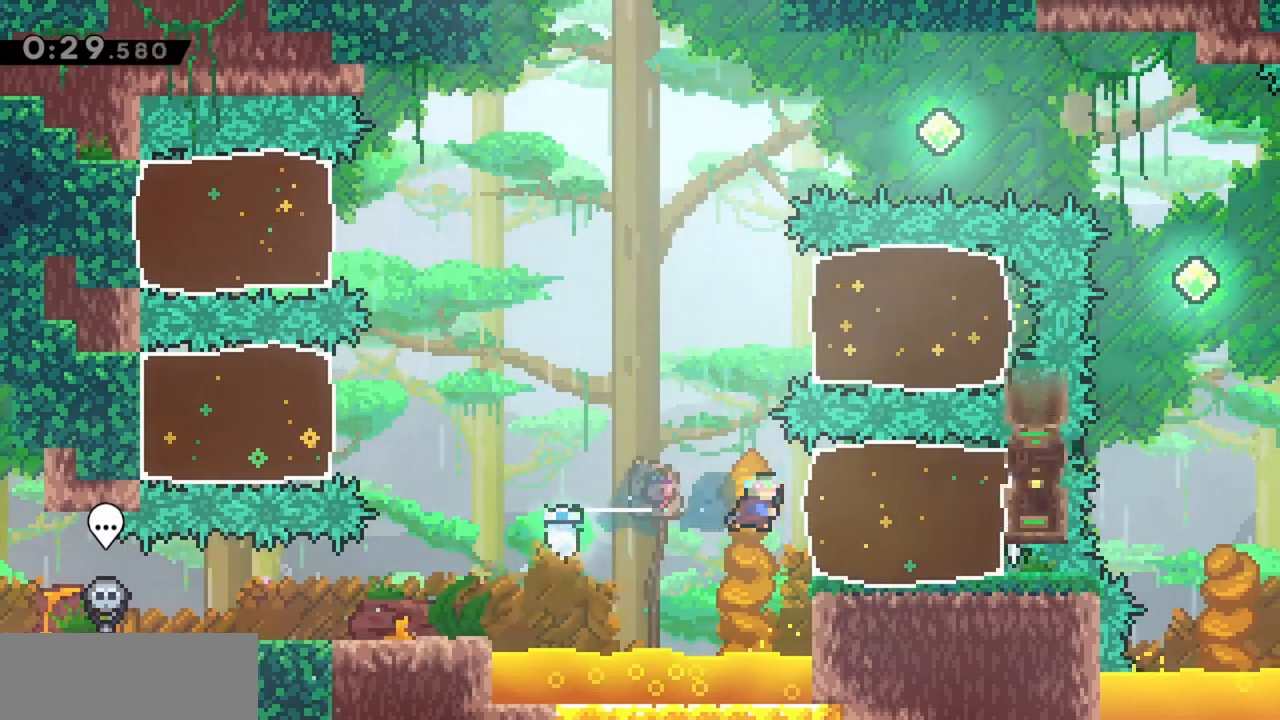
{"keys": ["left"], "events": [[184, "right", "up"], [234, "left", "down"]]}
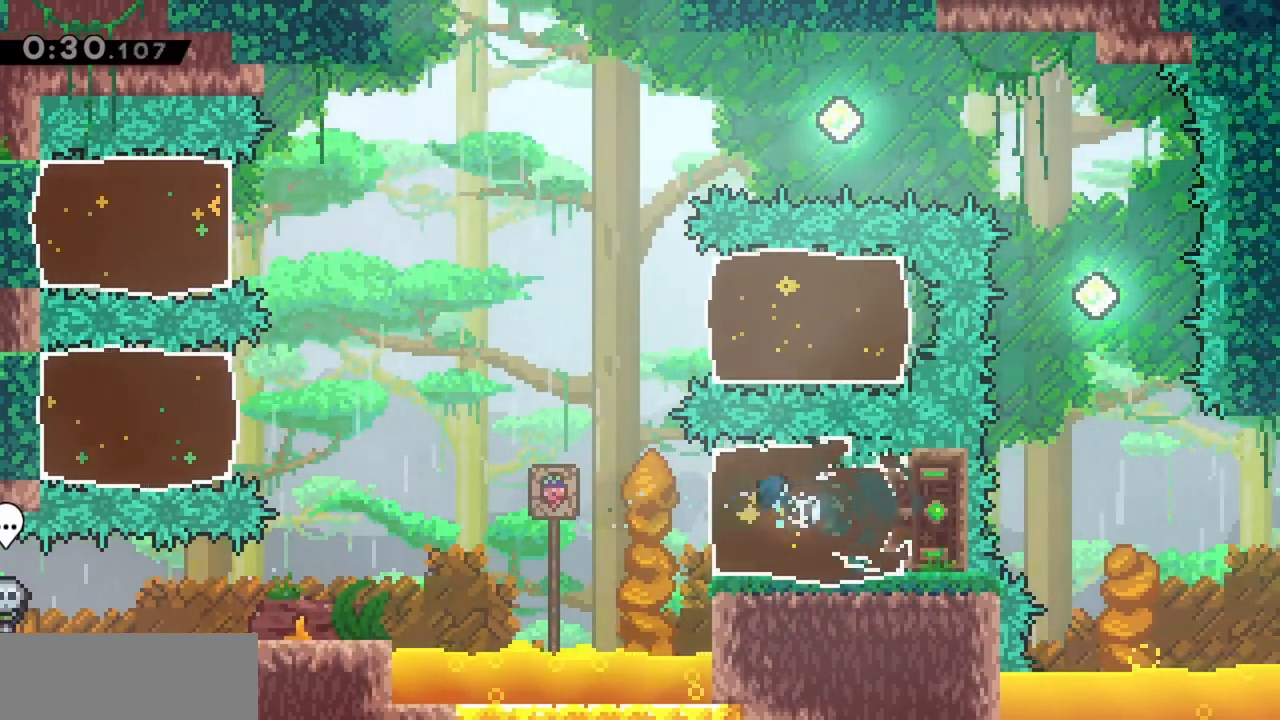
{"keys": ["jump", "left"], "events": [[200, "jump", "down"]]}
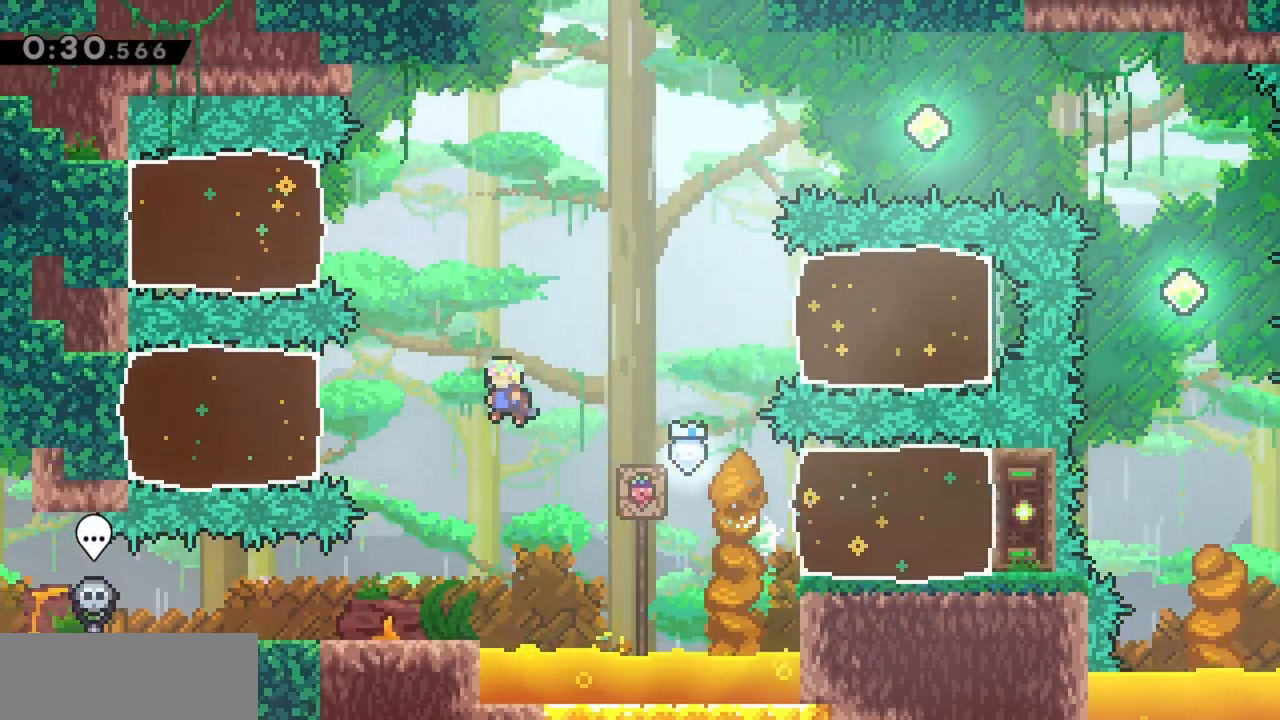
{"keys": ["left"], "events": [[167, "dash", "down"], [250, "jump", "up"], [300, "dash", "up"]]}
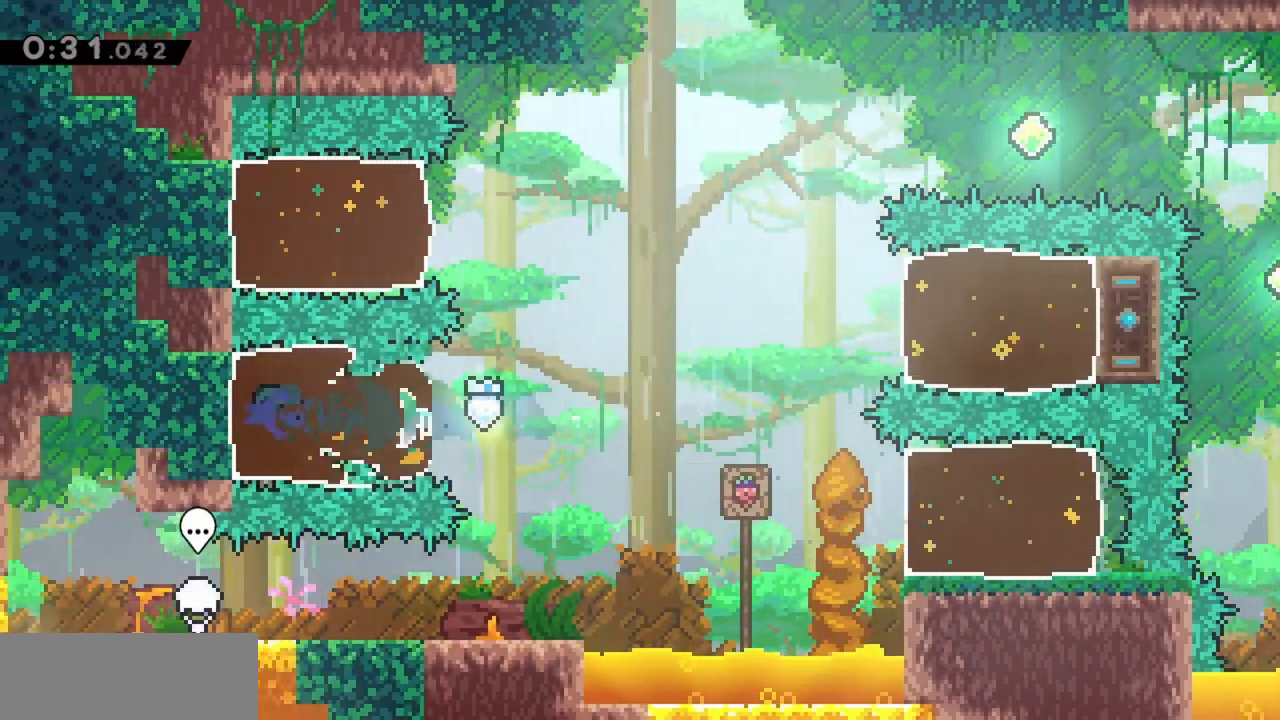
{"keys": ["dash", "left"], "events": [[500, "dash", "down"]]}
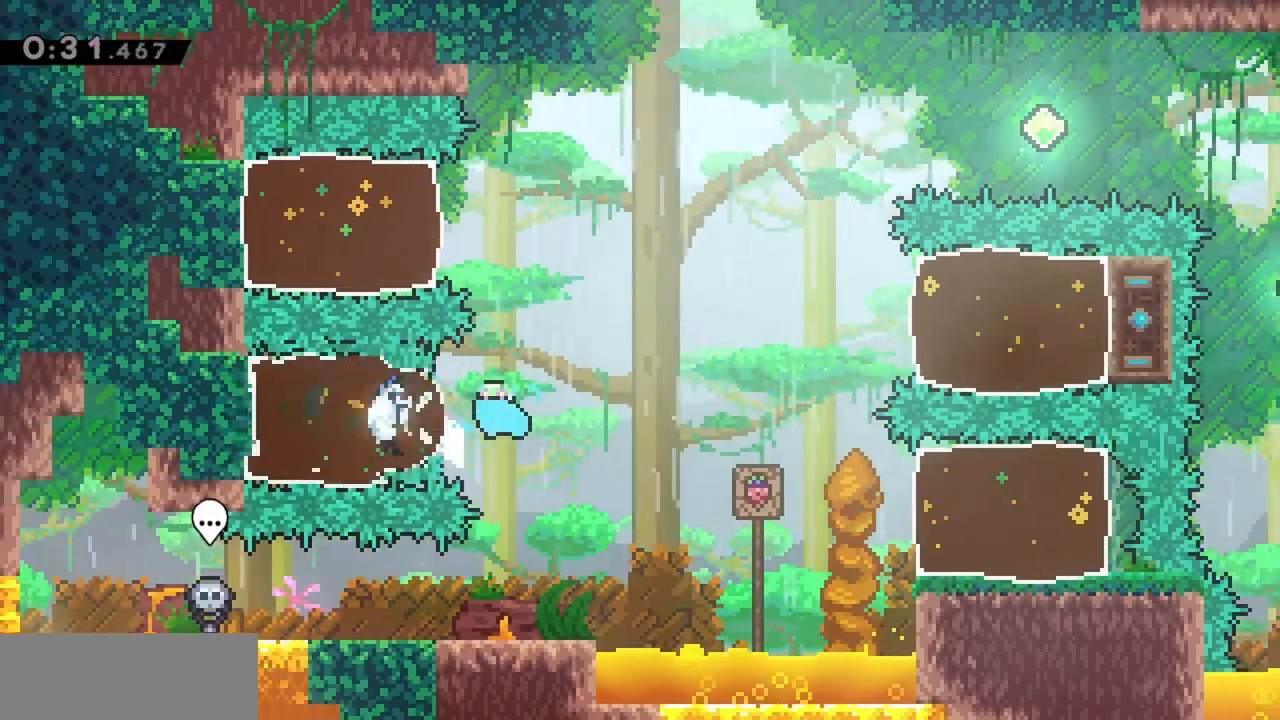
{"keys": ["right"], "events": [[184, "dash", "up"], [450, "left", "up"], [450, "right", "down"]]}
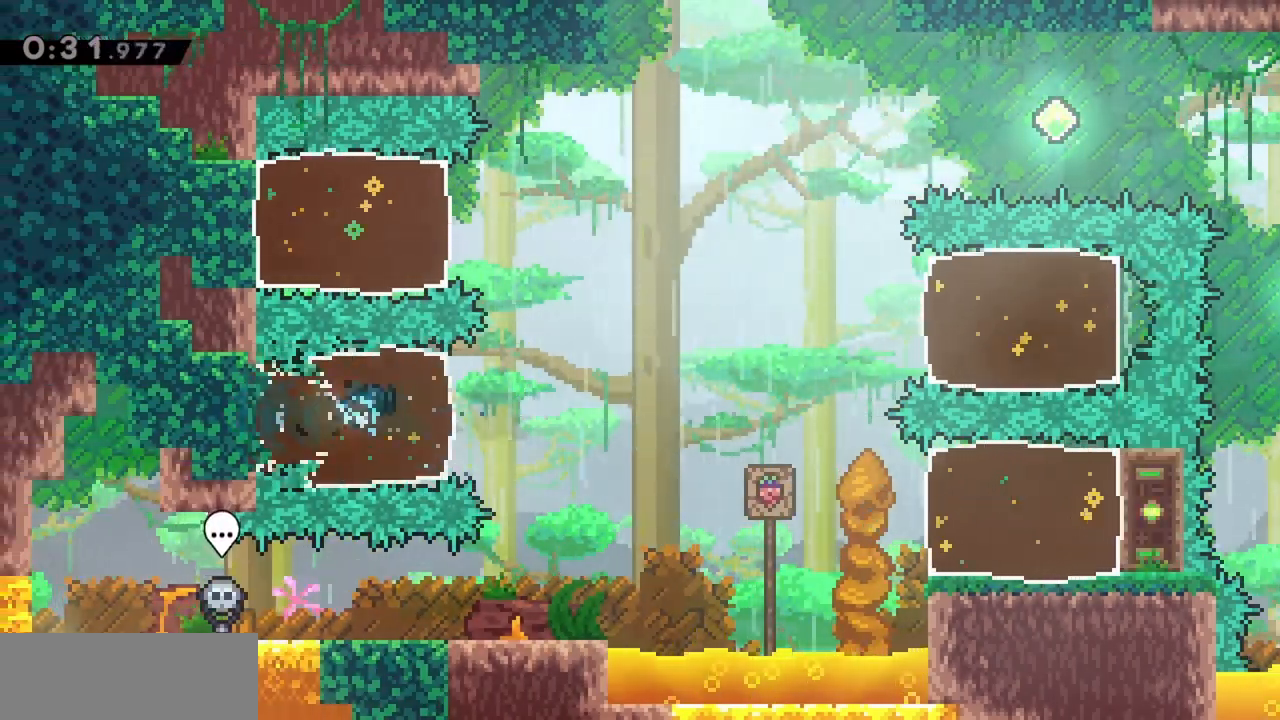
{"keys": ["jump", "right"], "events": [[234, "jump", "down"]]}
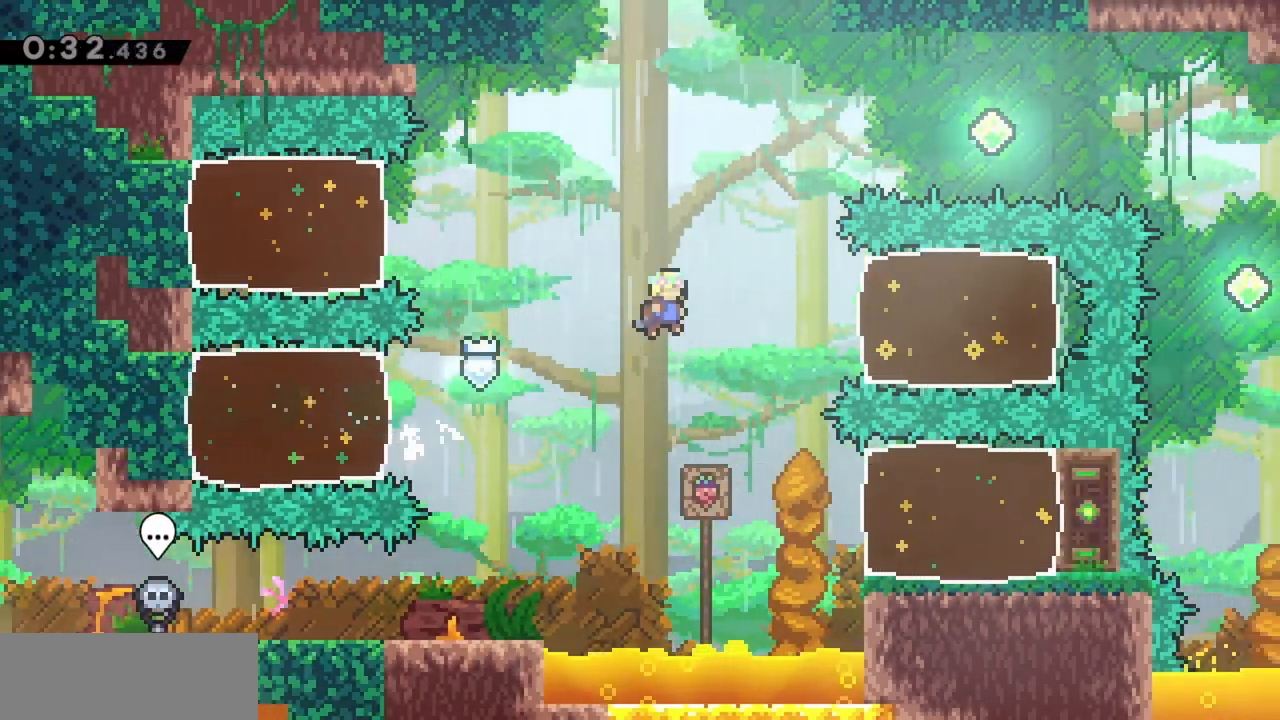
{"keys": ["right"], "events": [[150, "dash", "down"], [334, "dash", "up"], [334, "jump", "up"]]}
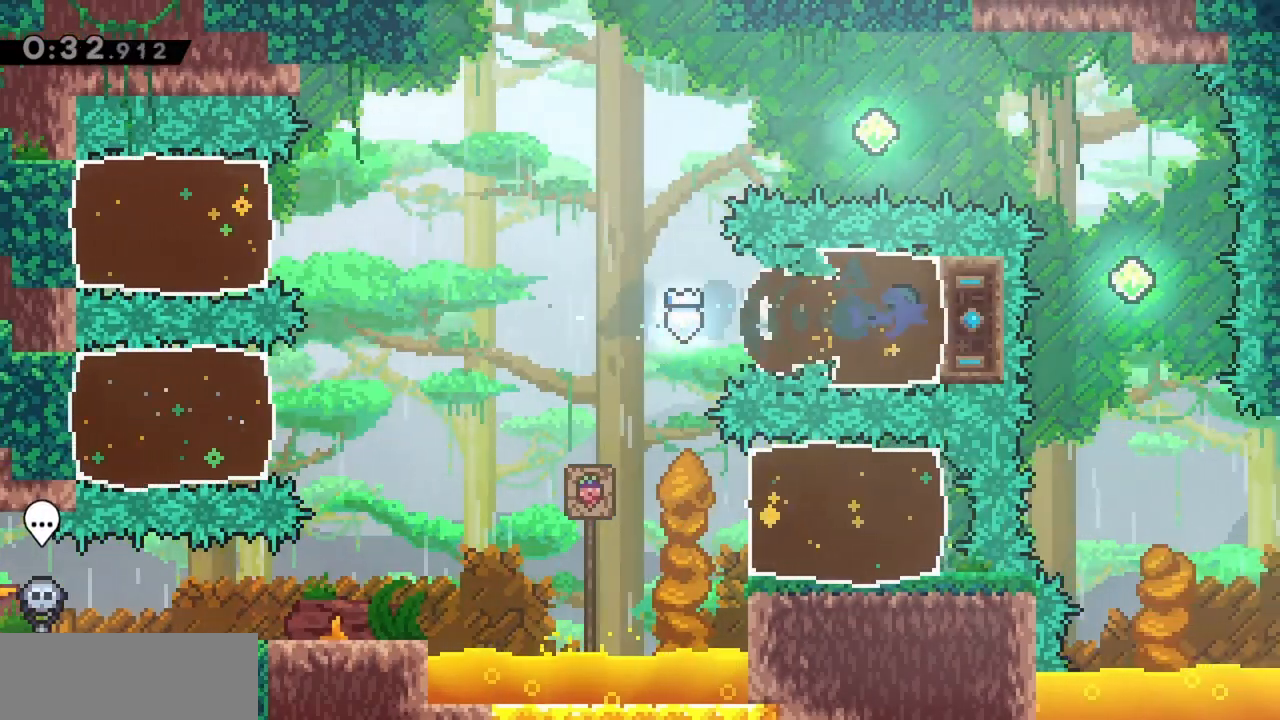
{"keys": ["jump", "left"], "events": [[117, "right", "up"], [167, "left", "down"], [434, "jump", "down"]]}
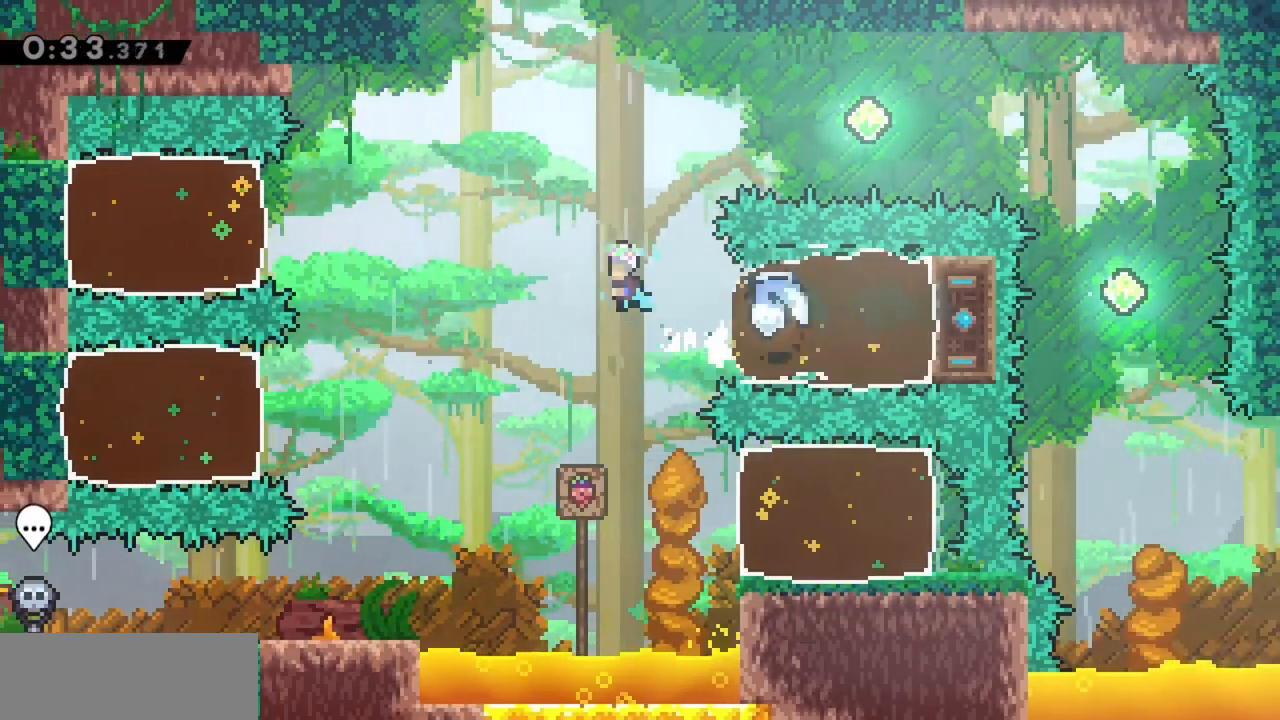
{"keys": ["dash", "jump", "left"], "events": [[350, "dash", "down"]]}
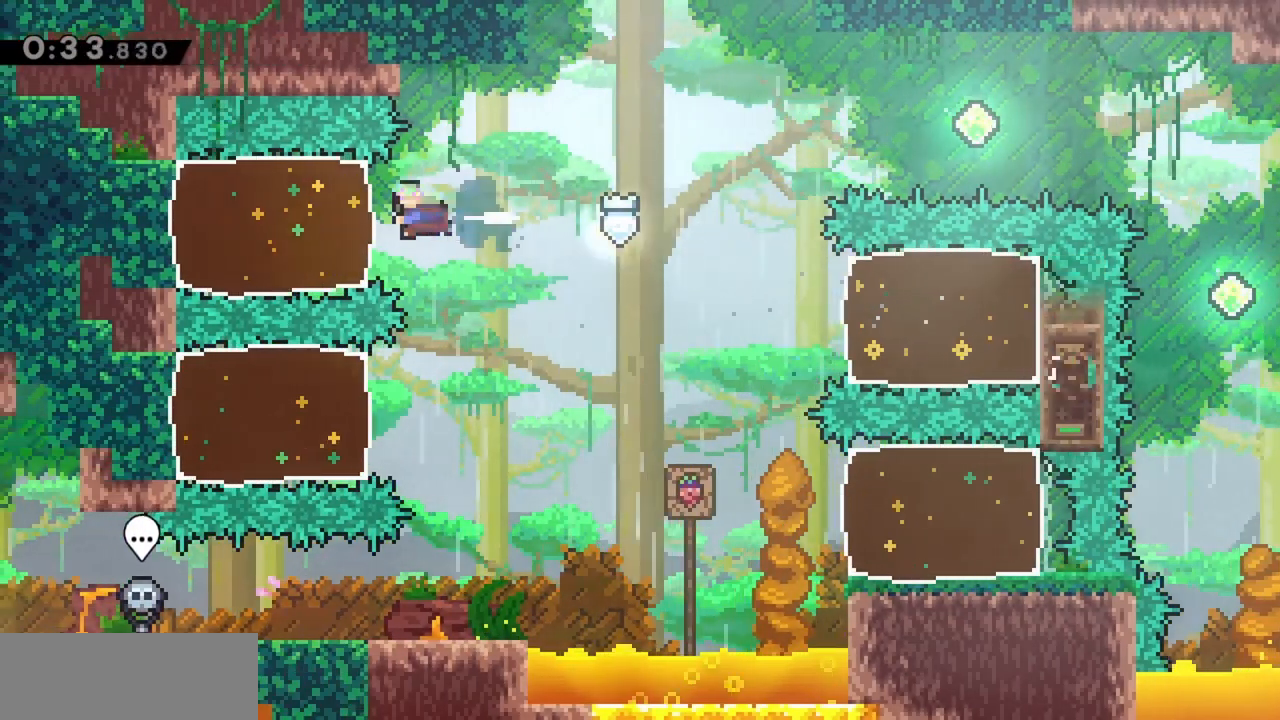
{"keys": ["right"], "events": [[34, "jump", "up"], [84, "dash", "up"], [267, "left", "up"], [267, "right", "down"]]}
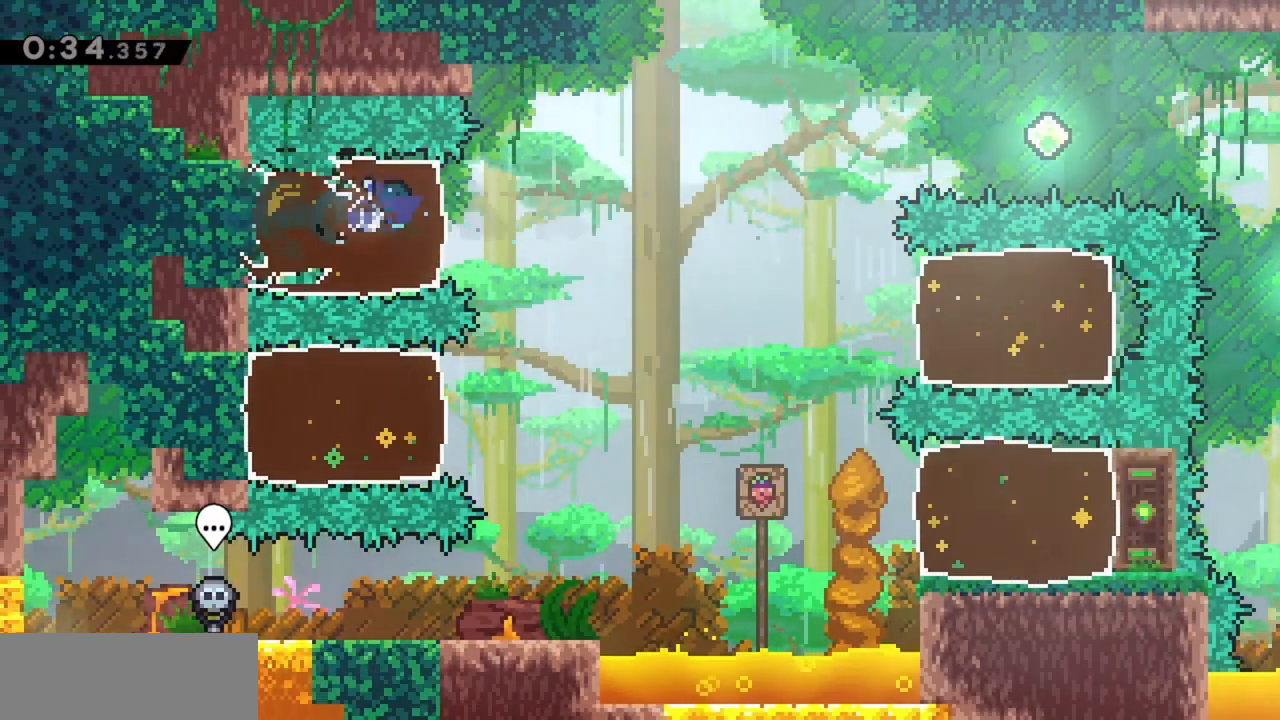
{"keys": ["jump", "right"], "events": [[234, "jump", "down"]]}
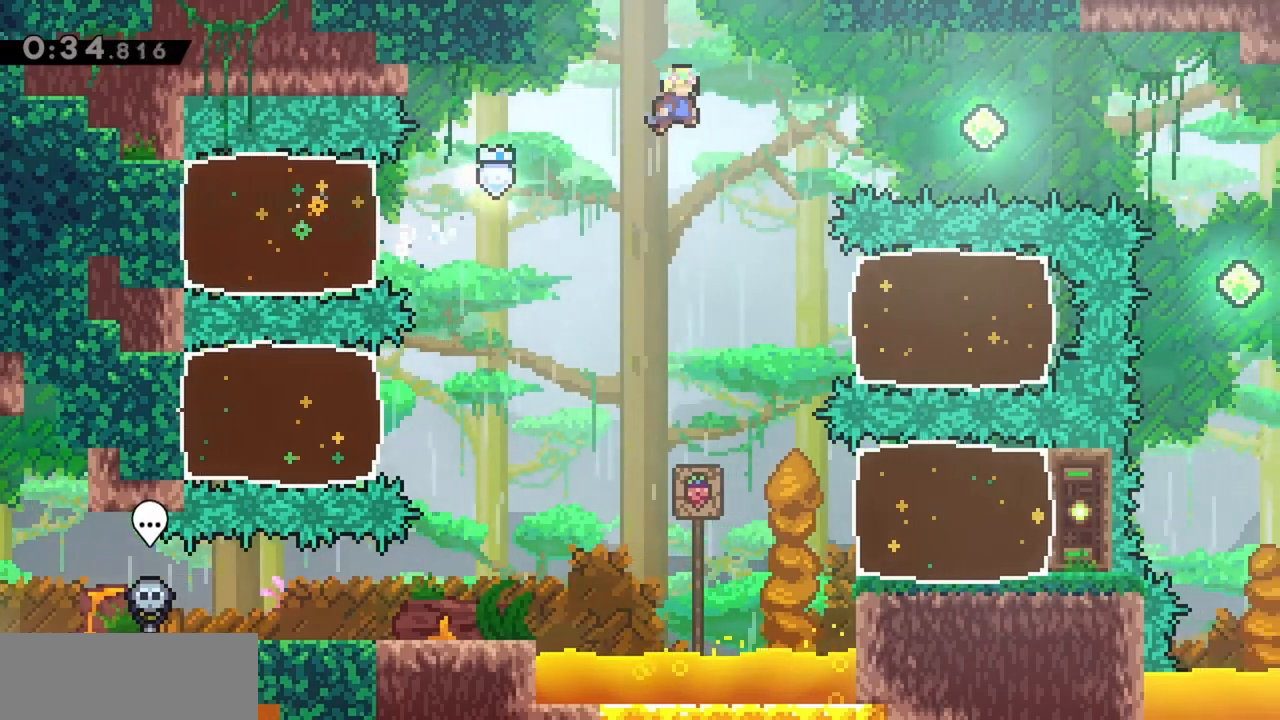
{"keys": ["dash", "jump", "right"], "events": [[150, "dash", "down"], [334, "dash", "up"], [467, "dash", "down"]]}
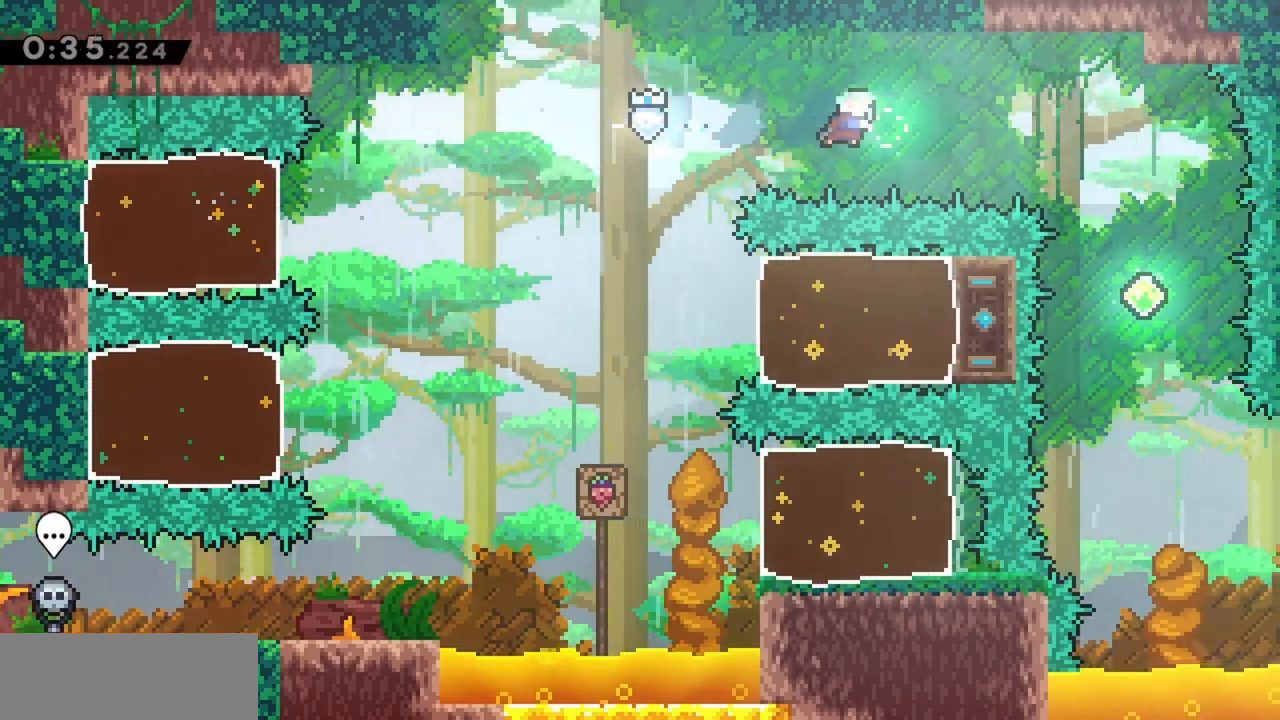
{"keys": ["jump"], "events": [[167, "dash", "up"], [434, "right", "up"]]}
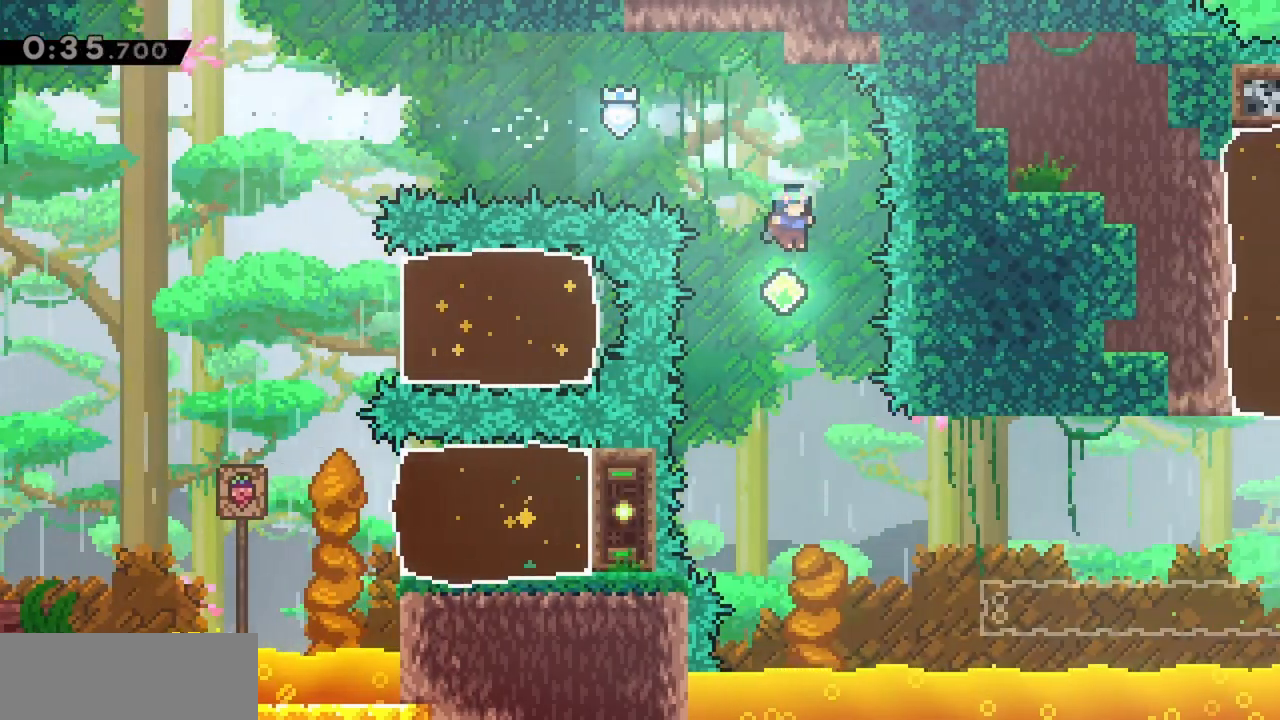
{"keys": ["dash", "jump", "right"], "events": [[350, "right", "down"], [400, "dash", "down"]]}
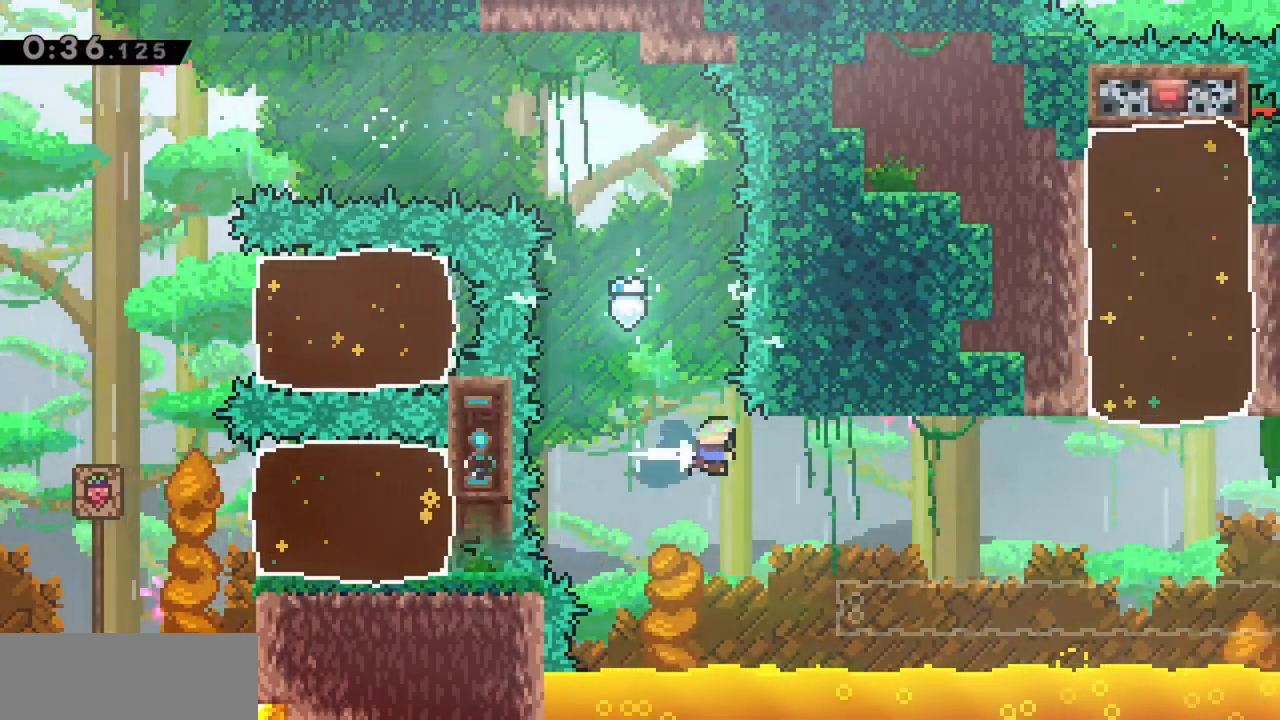
{"keys": ["right"], "events": [[134, "dash", "up"], [134, "right", "up"], [217, "jump", "up"], [317, "right", "down"]]}
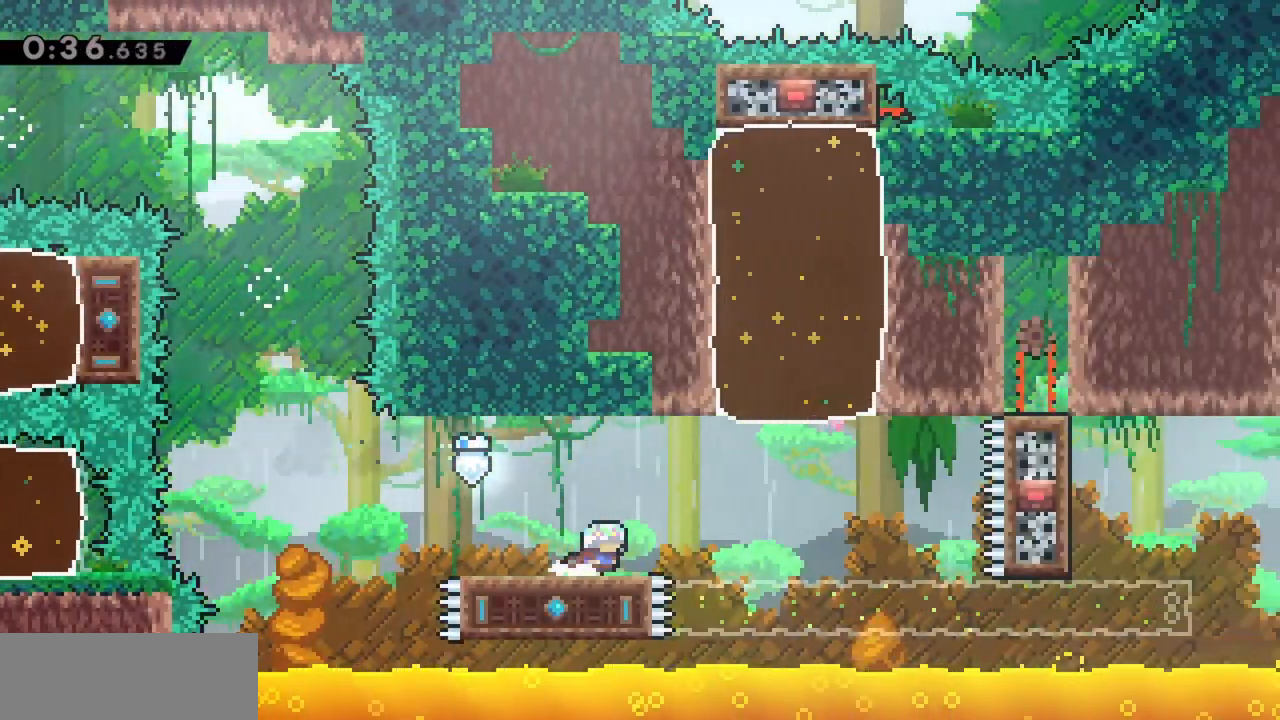
{"keys": ["jump", "right"], "events": [[100, "jump", "down"]]}
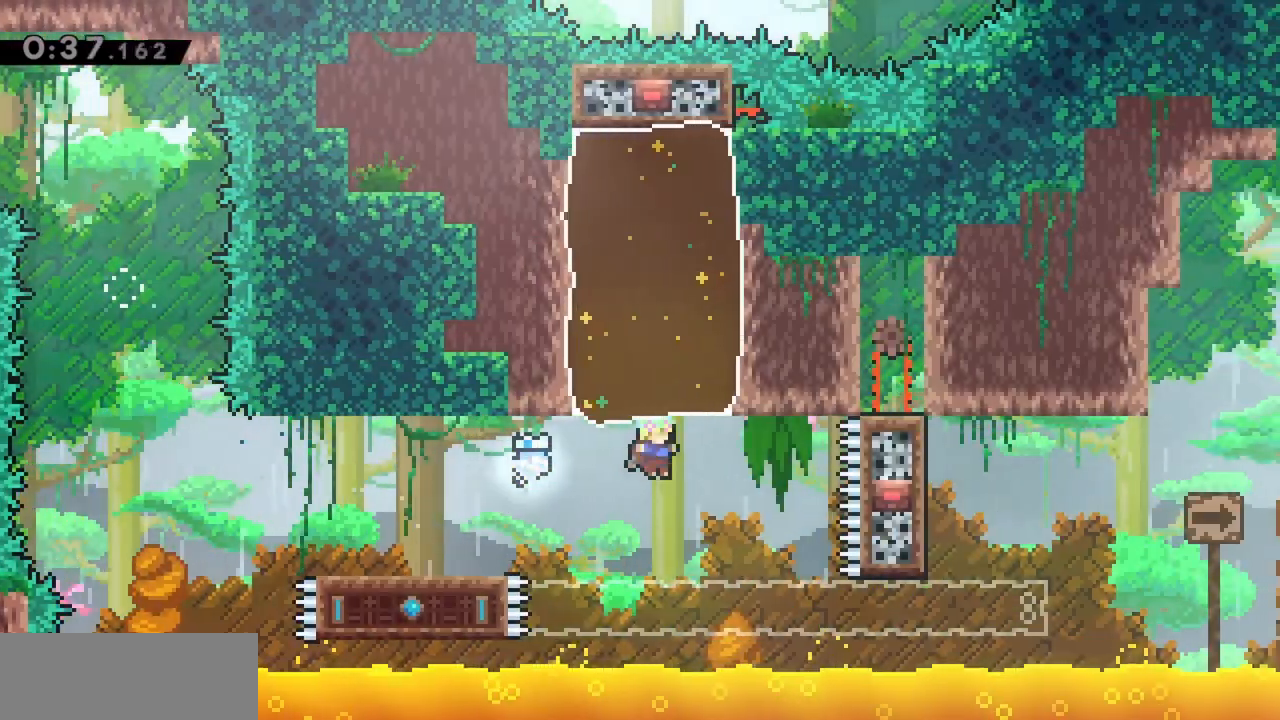
{"keys": ["jump"], "events": [[17, "dash", "down"], [17, "right", "up"], [17, "up", "down"], [250, "dash", "up"], [250, "up", "up"]]}
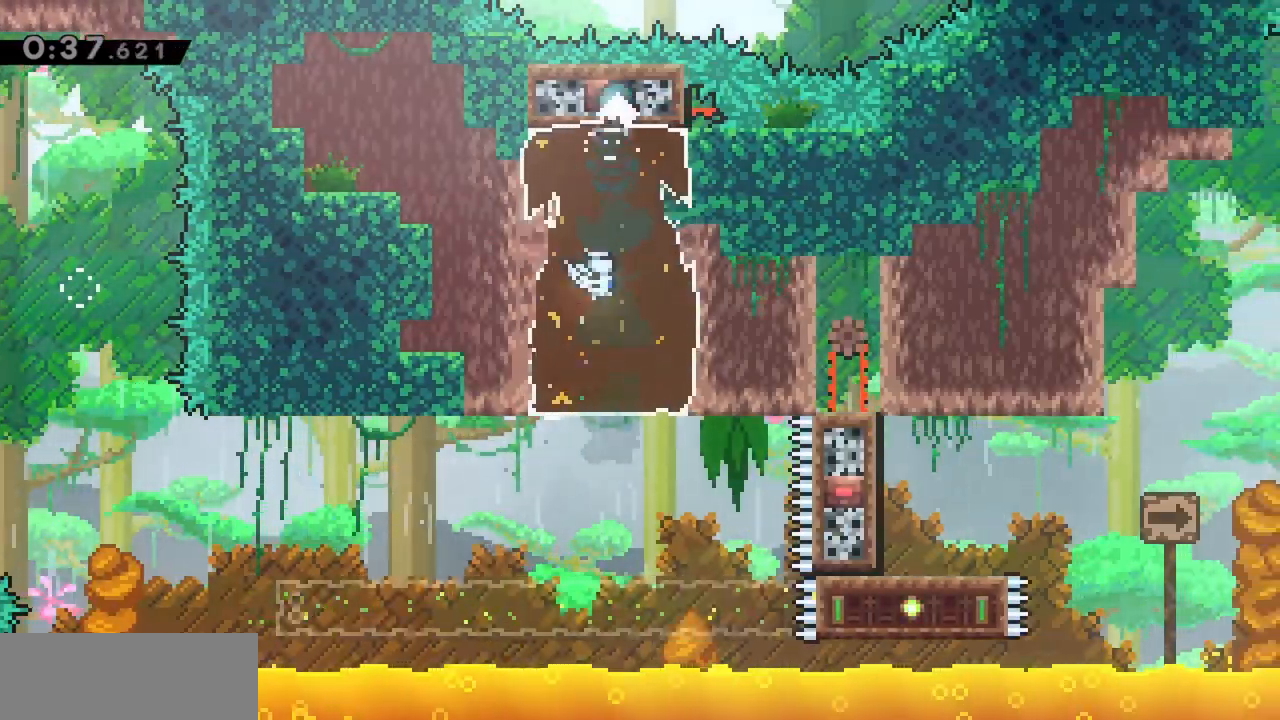
{"keys": ["dash", "jump", "left"], "events": [[400, "left", "down"], [434, "dash", "down"]]}
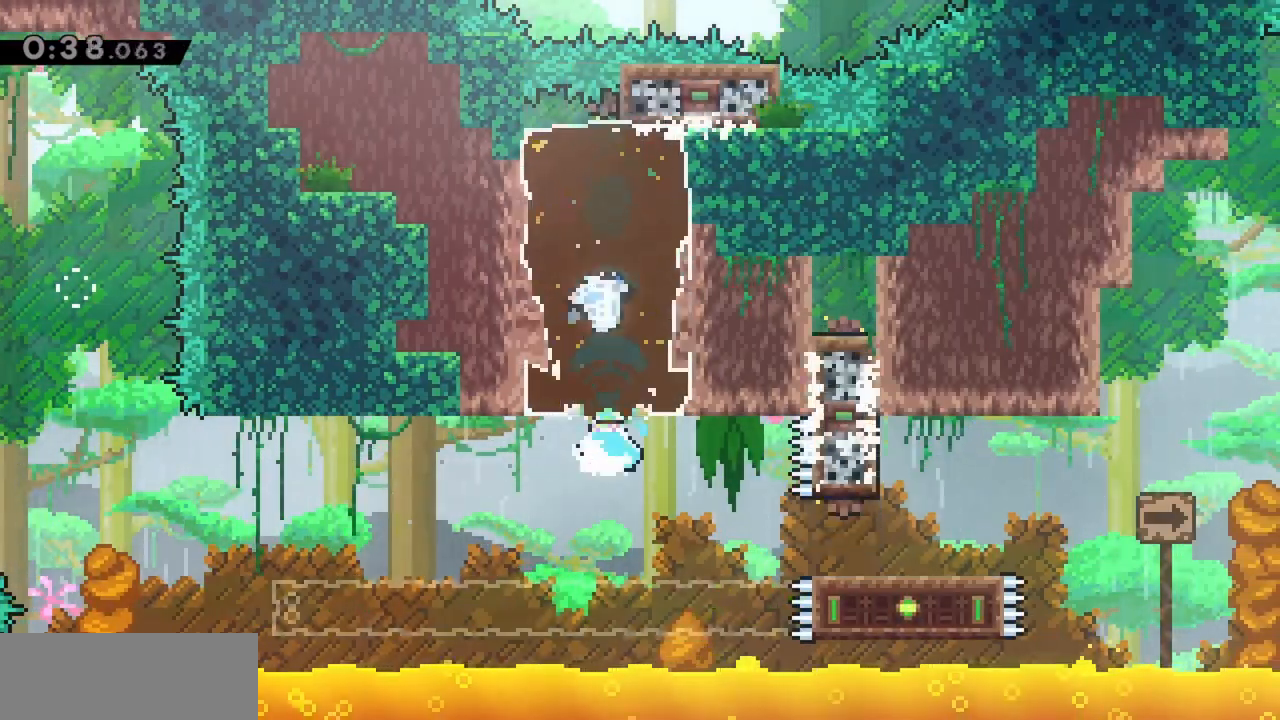
{"keys": ["jump", "left"], "events": [[167, "dash", "up"], [167, "left", "up"], [450, "left", "down"]]}
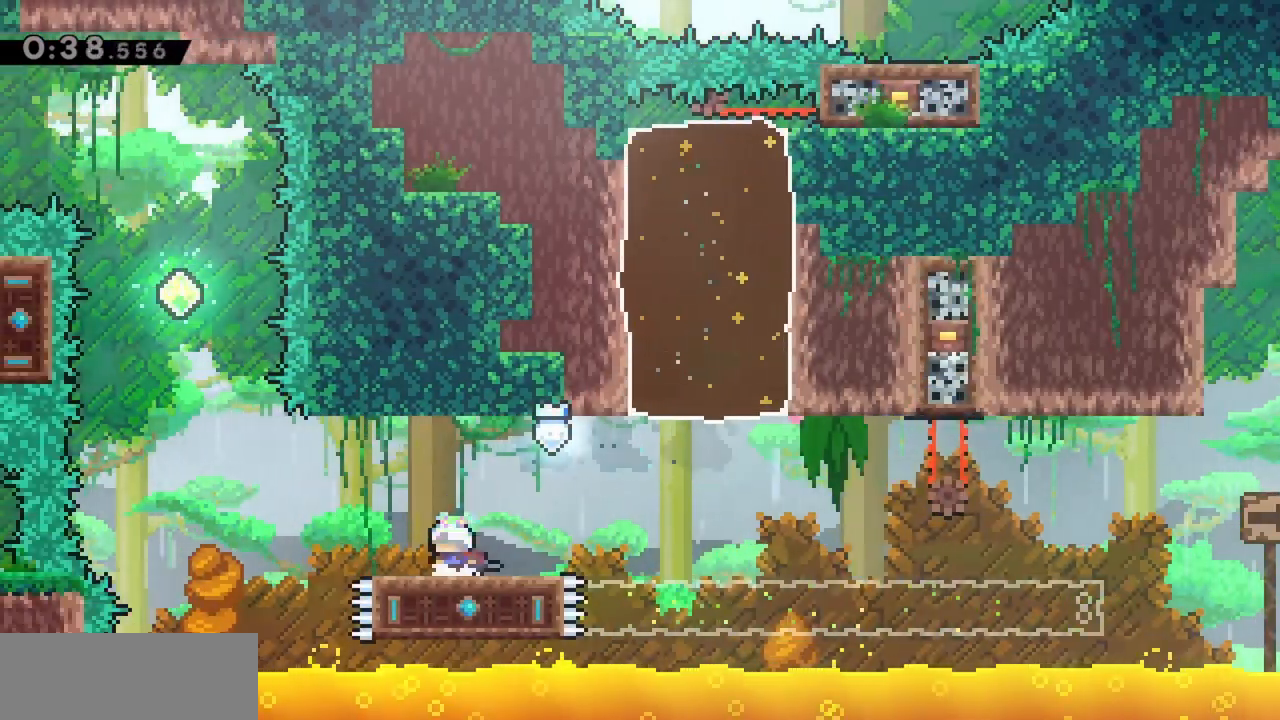
{"keys": ["jump", "right"], "events": [[34, "jump", "up"], [184, "left", "up"], [217, "dash", "down"], [217, "right", "down"], [367, "dash", "up"], [450, "jump", "down"]]}
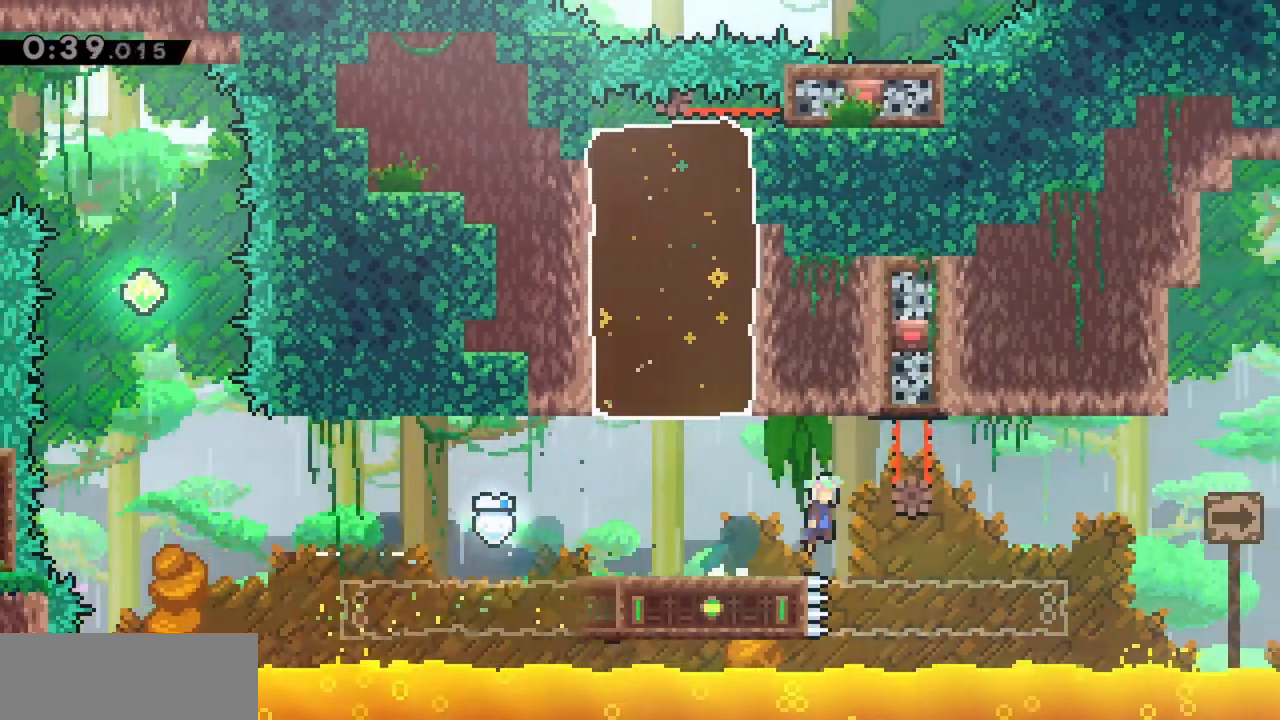
{"keys": ["jump", "right", "up"], "events": [[367, "up", "down"]]}
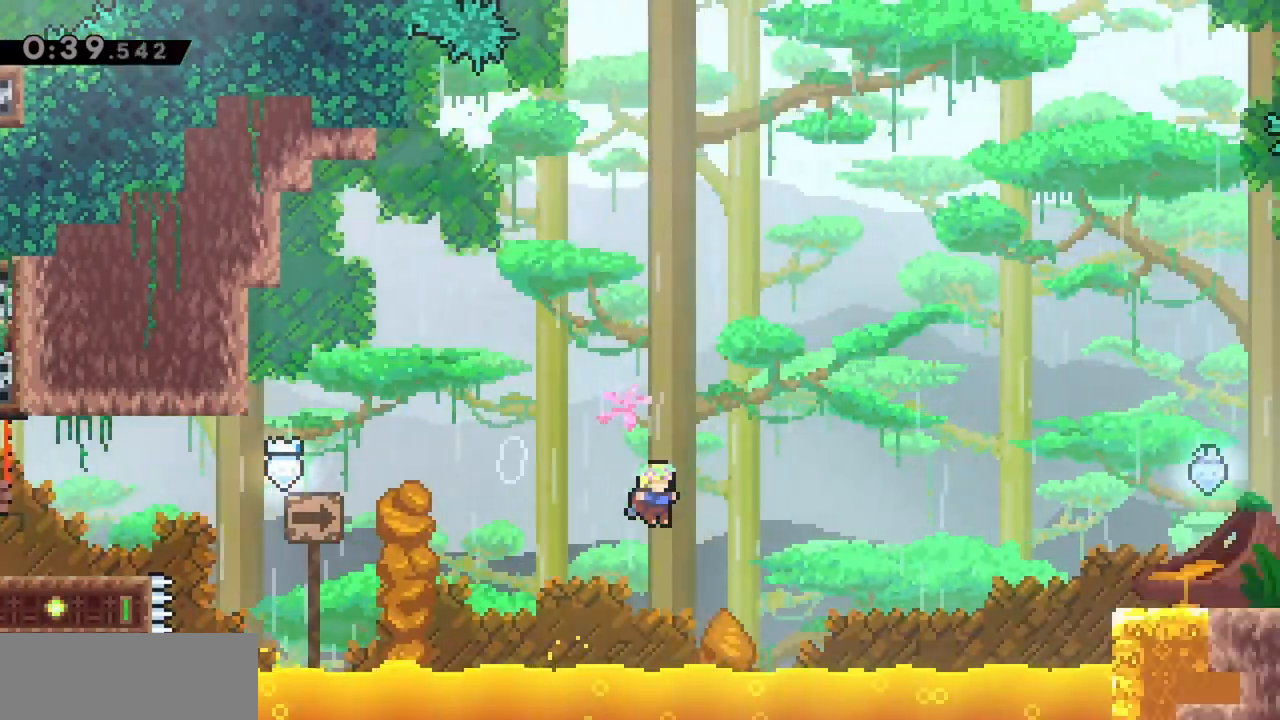
{"keys": ["jump", "right", "up"], "events": [[234, "dash", "down"], [417, "dash", "up"]]}
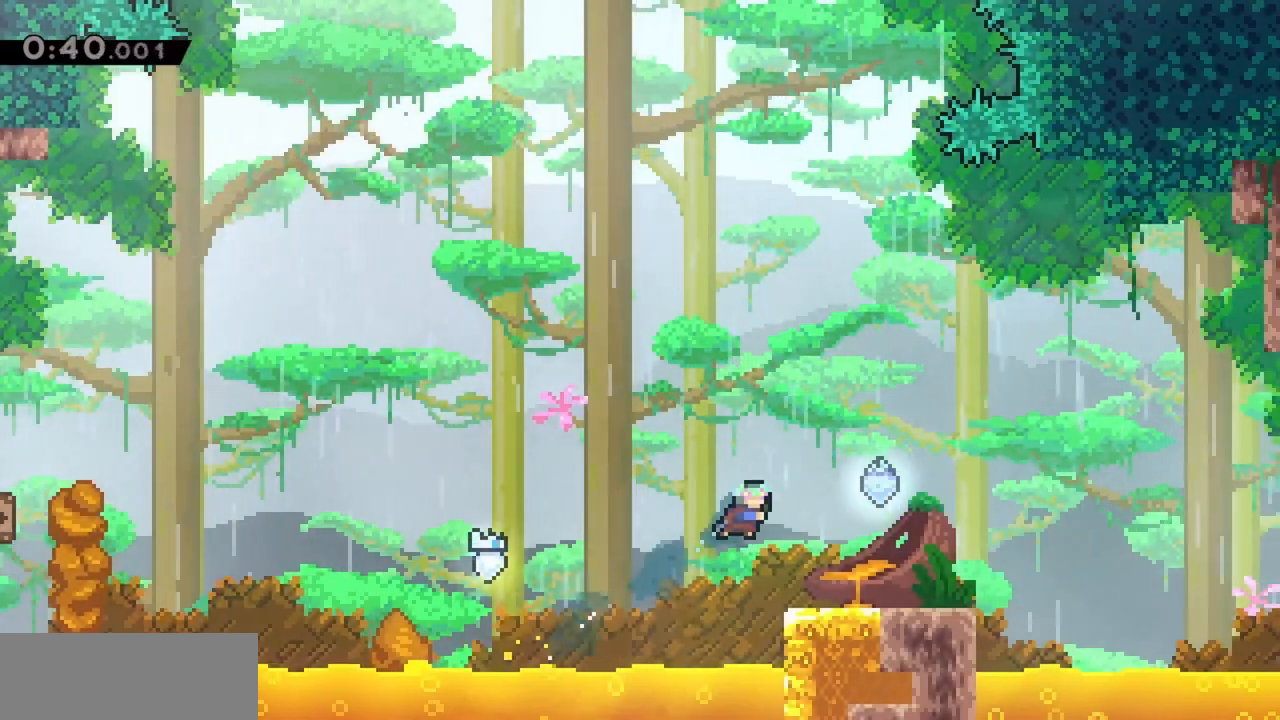
{"keys": ["up"], "events": [[284, "jump", "up"], [334, "jump", "down"], [334, "right", "up"], [484, "jump", "up"]]}